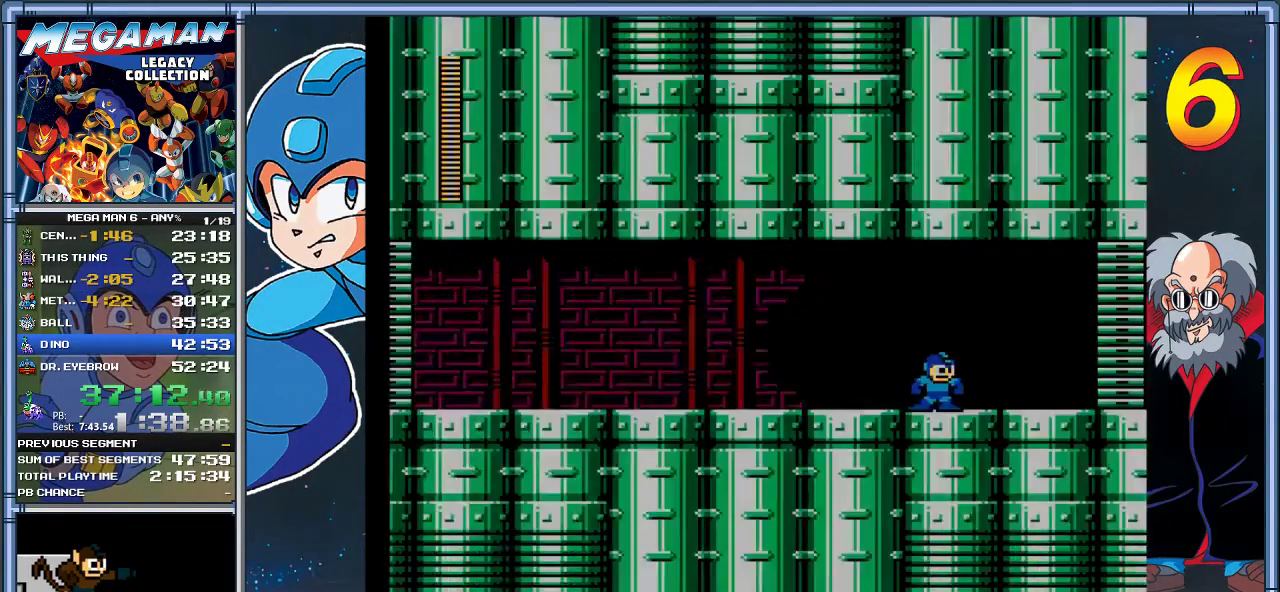
Gameplay with a controller (Xbox layout); each line is a JSON object with the inputs held at the frame after it (dt_ms = milliseconds from this image to that frame). "events" lists button and stick changes between this image and that frame as [ms after this image, input, new state], when the widget could be followed in between. Not read: R3 right_stick.
{"dt_ms": 500, "buttons": [], "left_stick": "center", "events": [[83, "DPAD_RIGHT", "up"], [83, "START", "up"], [83, "left_stick", "center"]]}
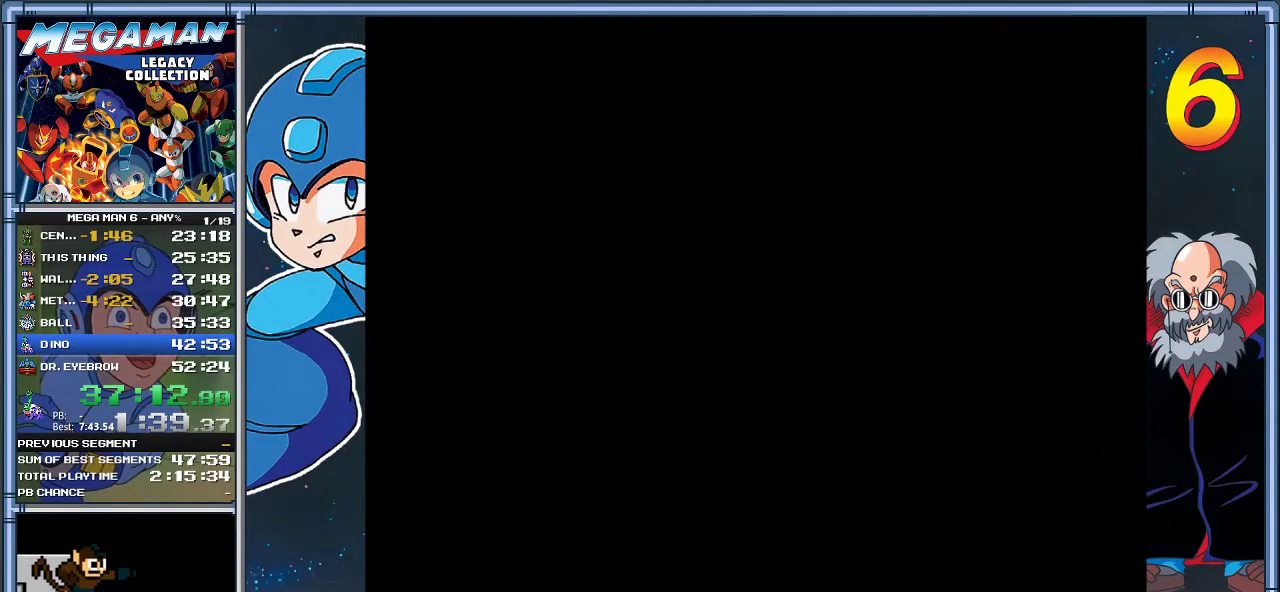
{"dt_ms": 1000, "buttons": [], "left_stick": "center", "events": [[400, "DPAD_DOWN", "down"], [400, "left_stick", "down"], [533, "DPAD_DOWN", "up"], [533, "left_stick", "center"], [600, "DPAD_DOWN", "down"], [600, "left_stick", "down"], [700, "DPAD_DOWN", "up"], [700, "left_stick", "center"]]}
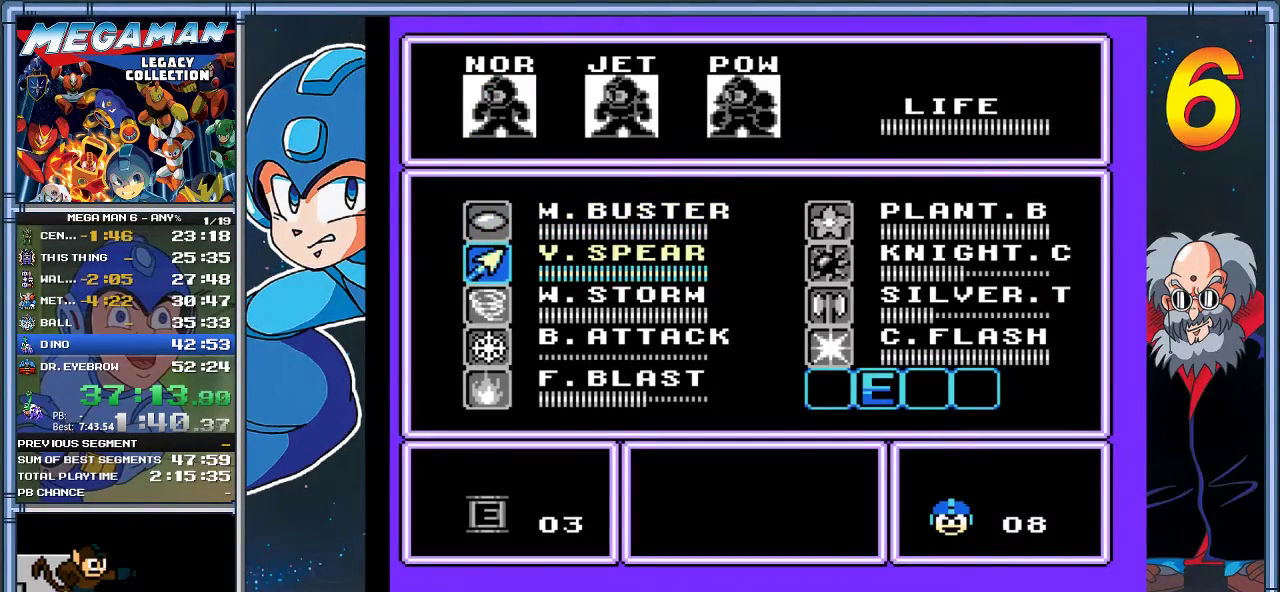
{"dt_ms": 500, "buttons": ["DPAD_RIGHT"], "left_stick": "right", "events": [[33, "A", "down"], [167, "DPAD_RIGHT", "down"], [167, "left_stick", "right"], [300, "A", "up"]]}
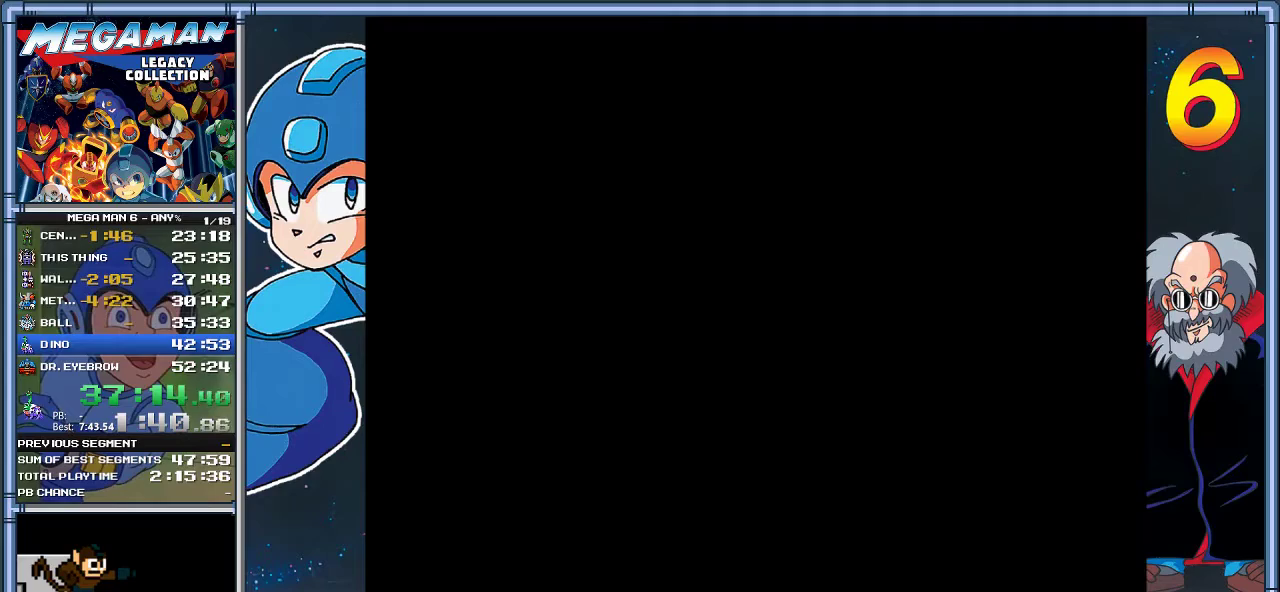
{"dt_ms": 500, "buttons": ["DPAD_RIGHT"], "left_stick": "right", "events": []}
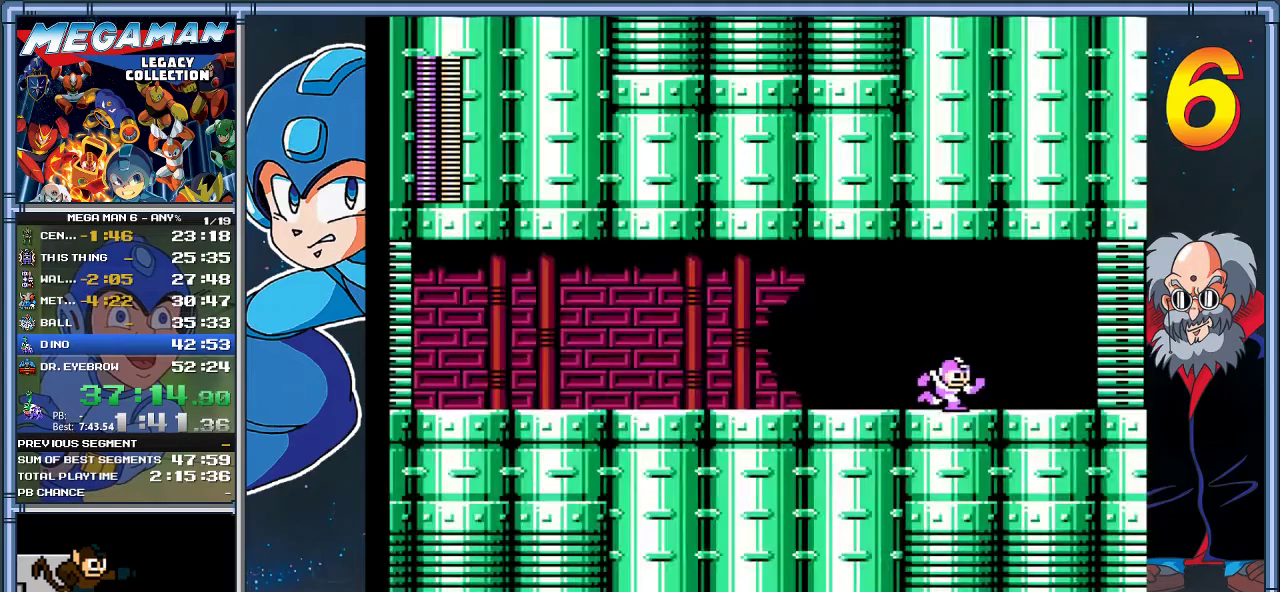
{"dt_ms": 1000, "buttons": [], "left_stick": "center", "events": [[117, "A", "down"], [117, "DPAD_DOWN", "down"], [117, "left_stick", "down-right"], [617, "A", "up"], [617, "DPAD_DOWN", "up"], [617, "left_stick", "right"], [783, "DPAD_RIGHT", "up"], [783, "left_stick", "center"]]}